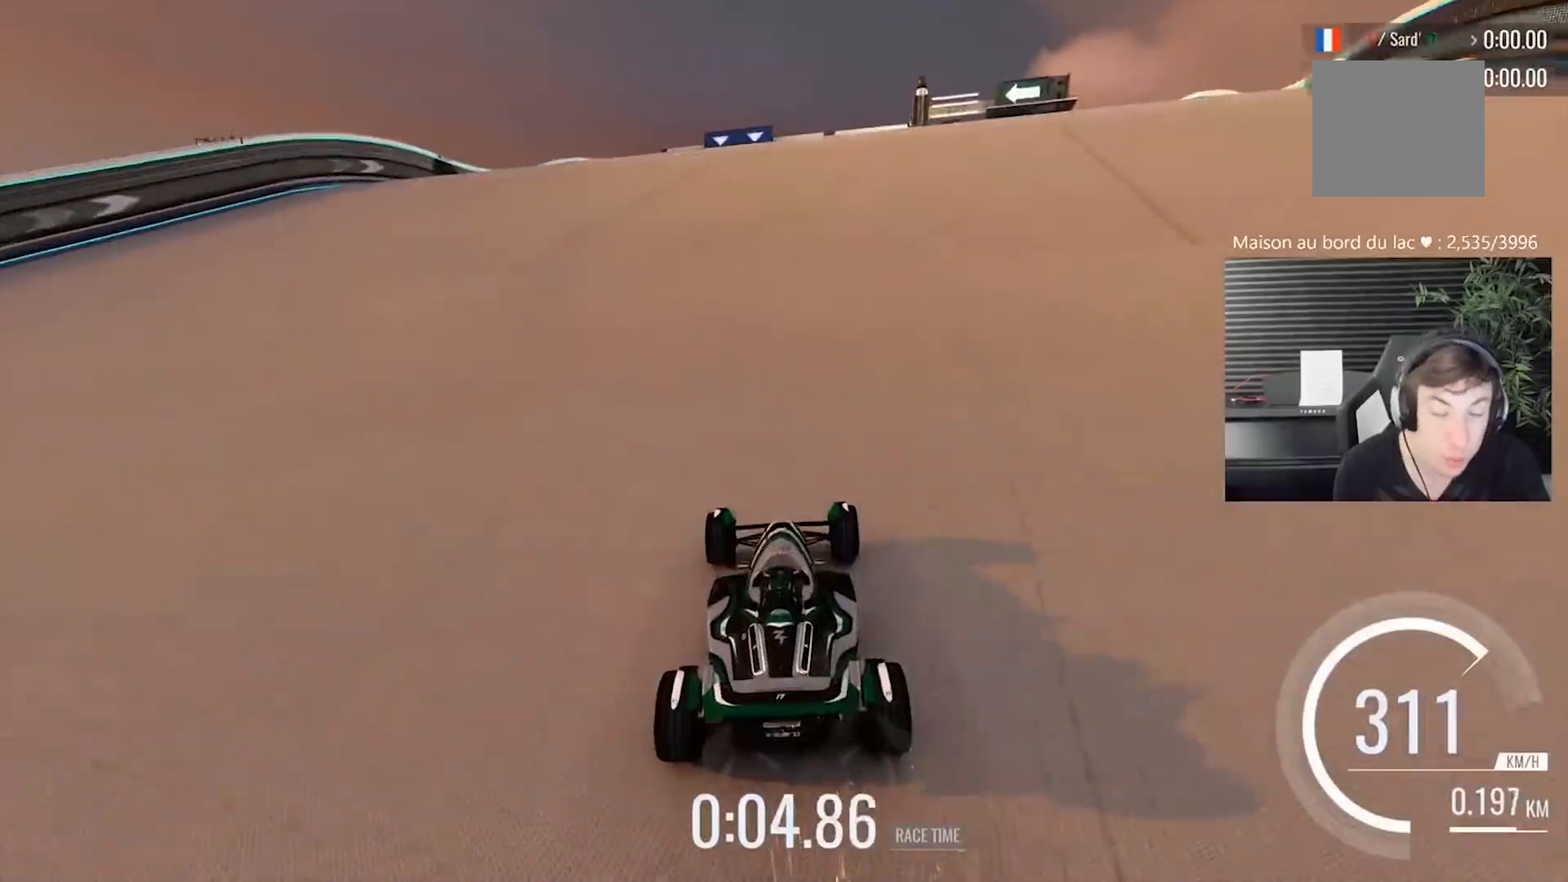
Gameplay with a controller (Xbox layout); each line is a JSON object with the inputs held at the frame after it. "events" lists button and stick changes between this image and that frame as [ms after this image, input, new state], when the widget could be followed in between. Not read: L2 R2 right_stick.
{"buttons": [], "left_stick": "center", "events": []}
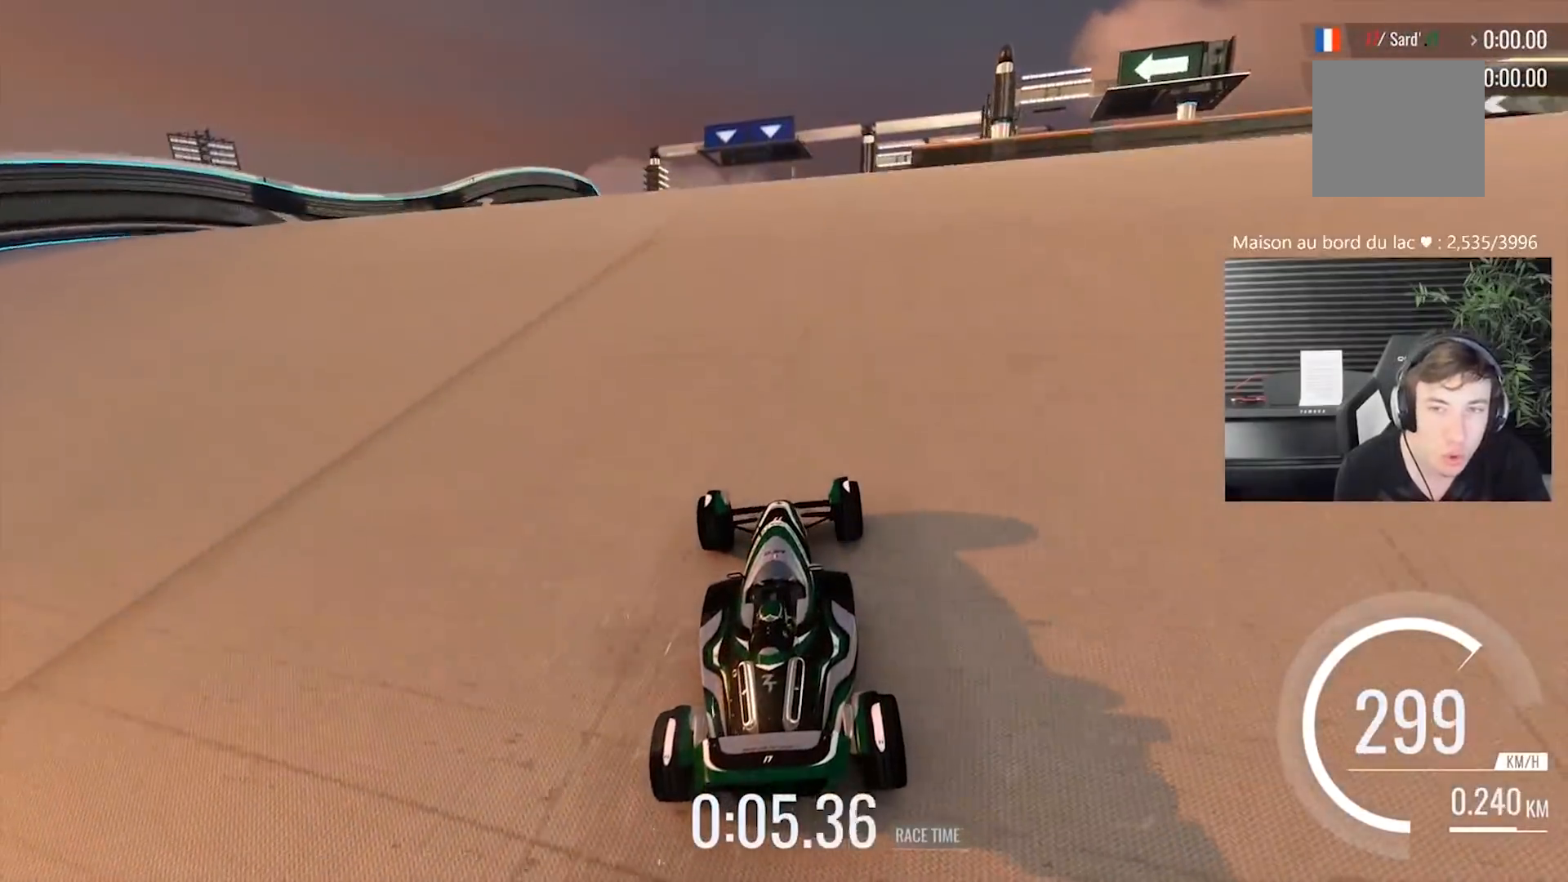
{"buttons": [], "left_stick": "center", "events": []}
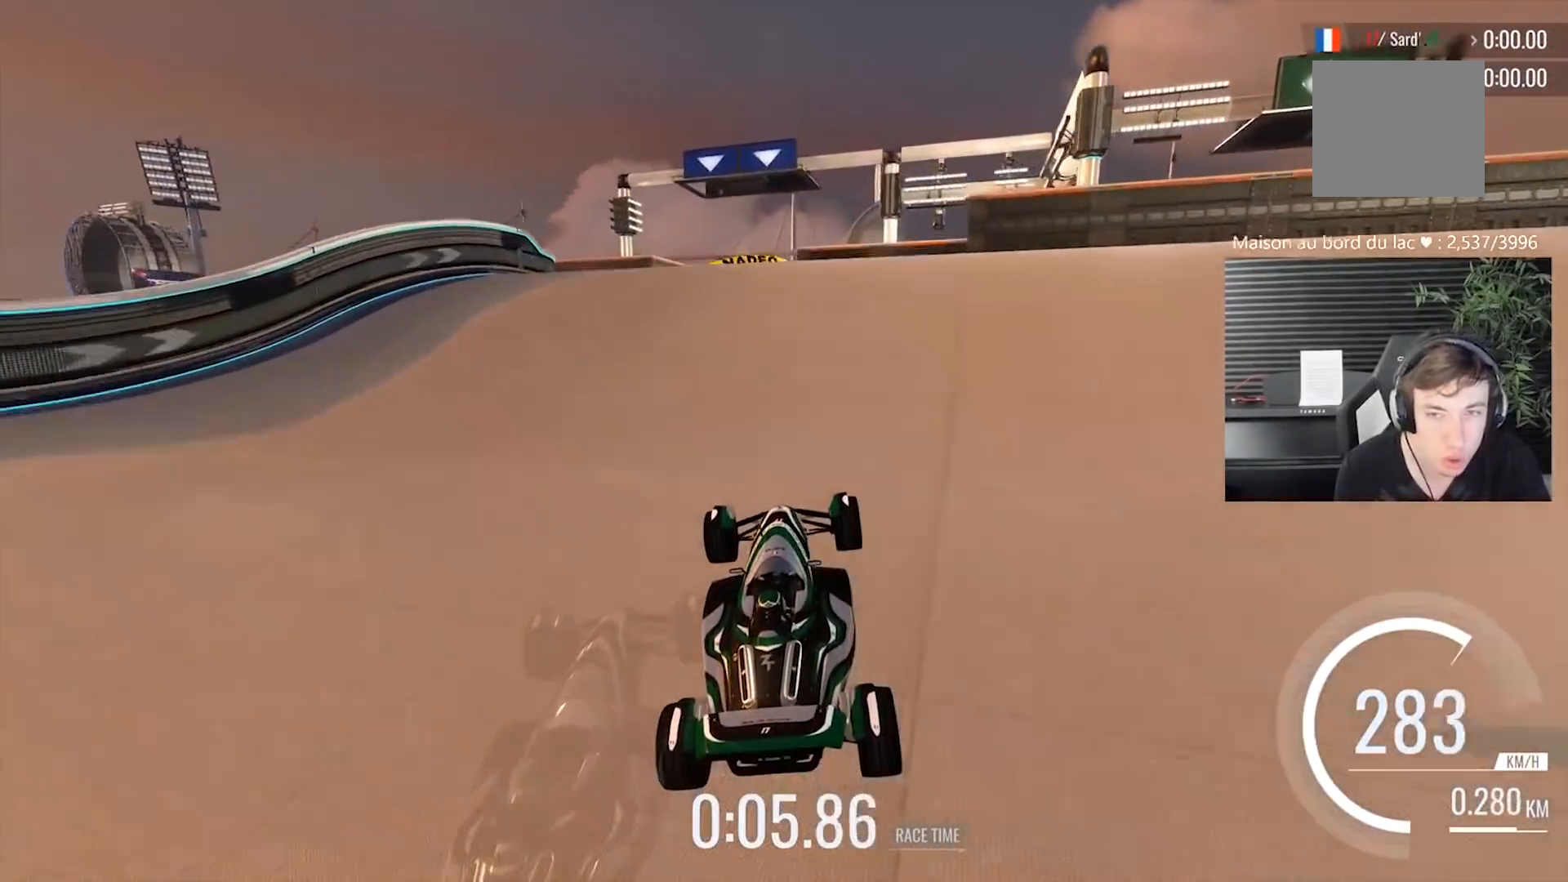
{"buttons": [], "left_stick": "center", "events": []}
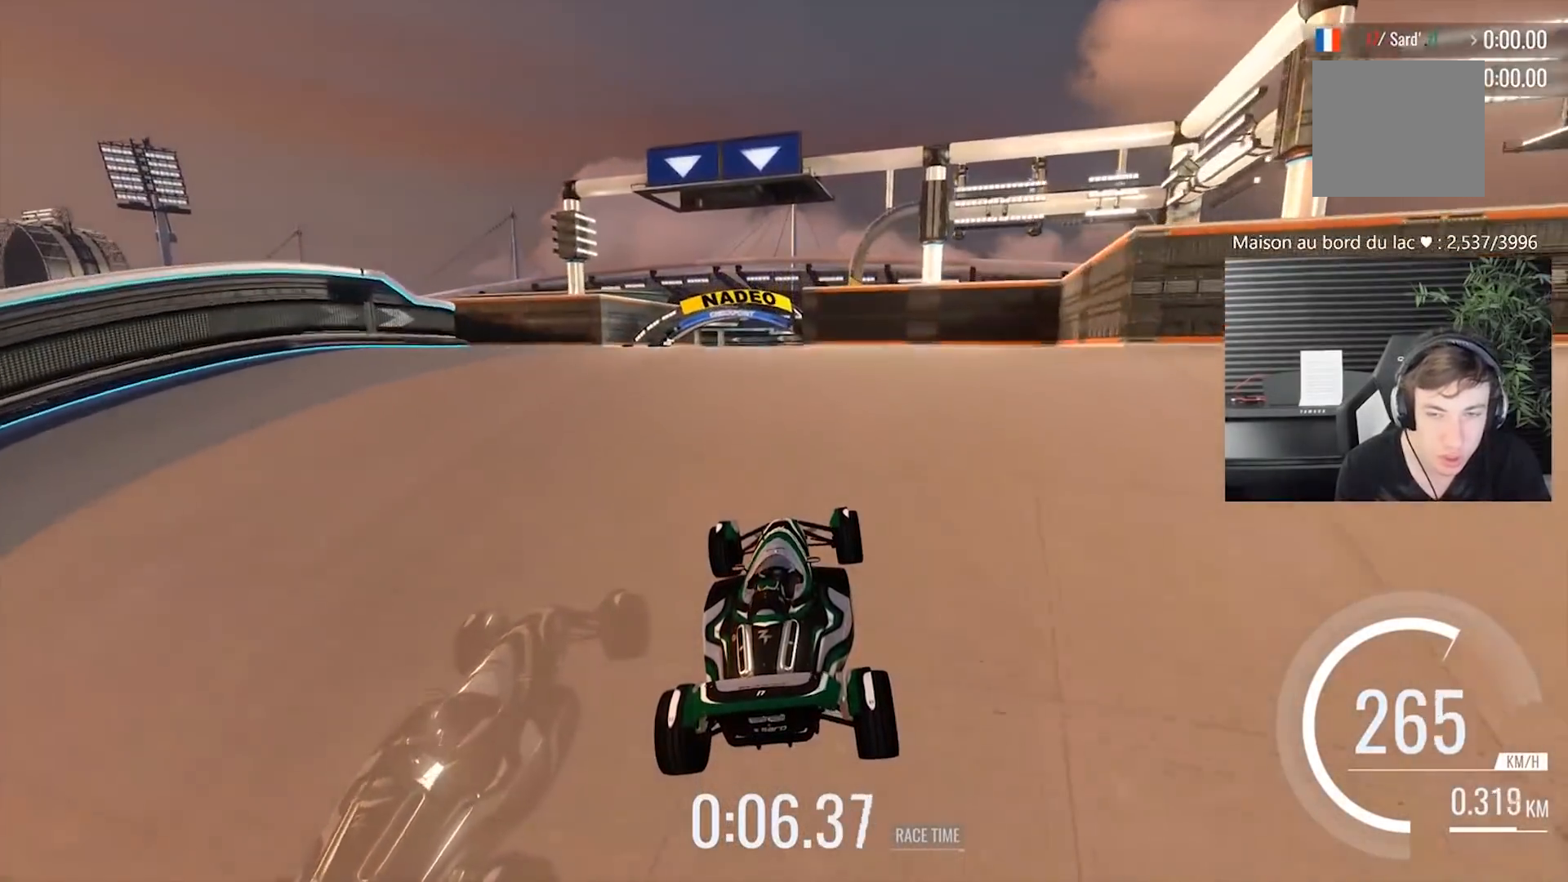
{"buttons": [], "left_stick": "center", "events": []}
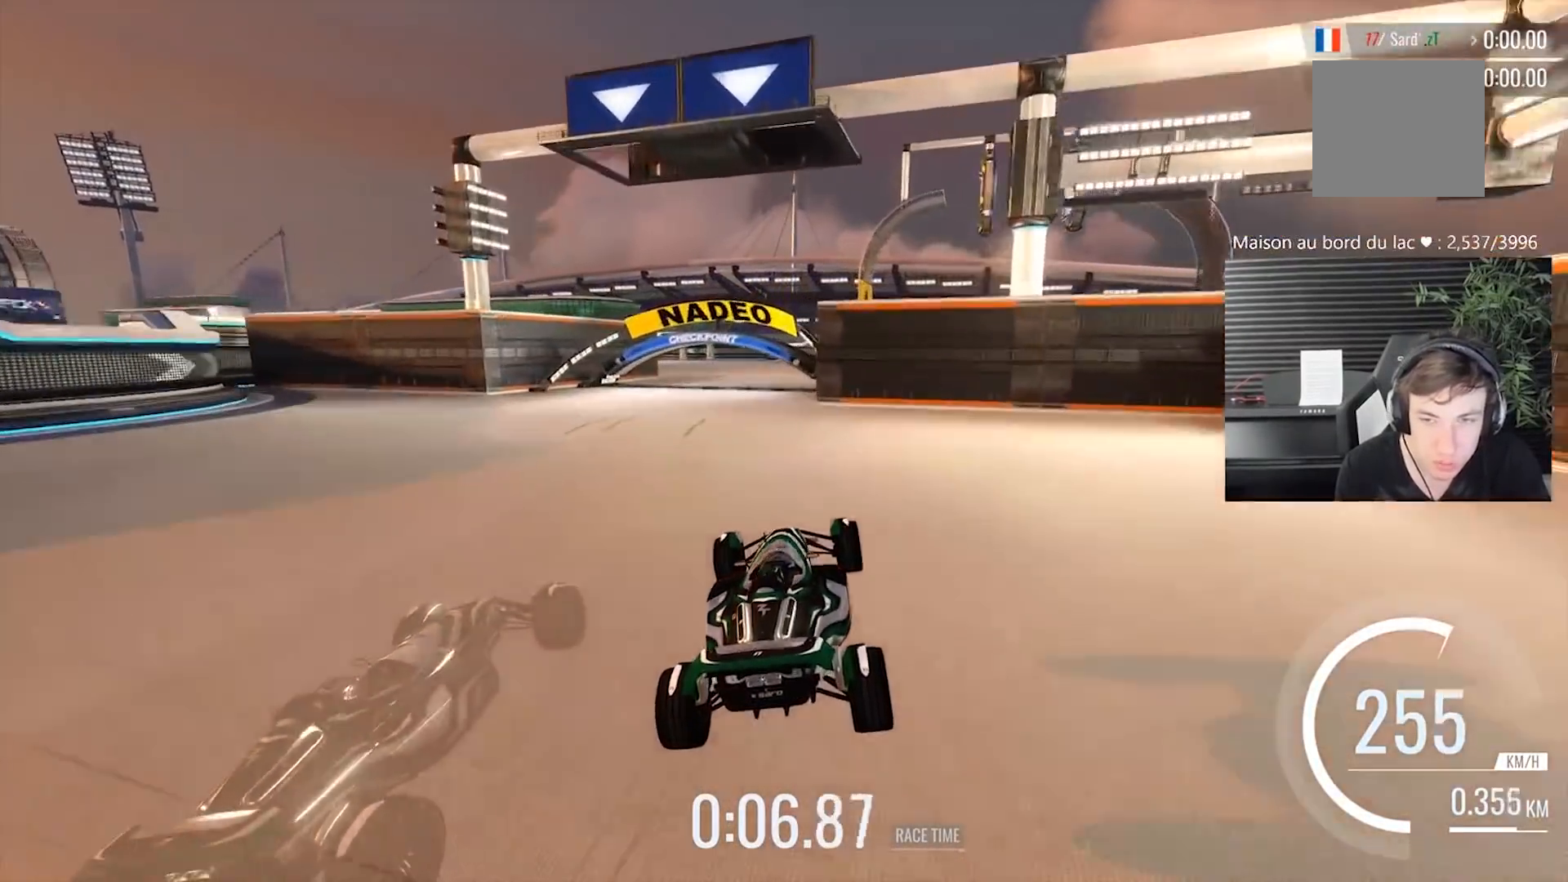
{"buttons": [], "left_stick": "left", "events": [[50, "left_stick", "left"], [117, "left_stick", "center"], [283, "left_stick", "left"]]}
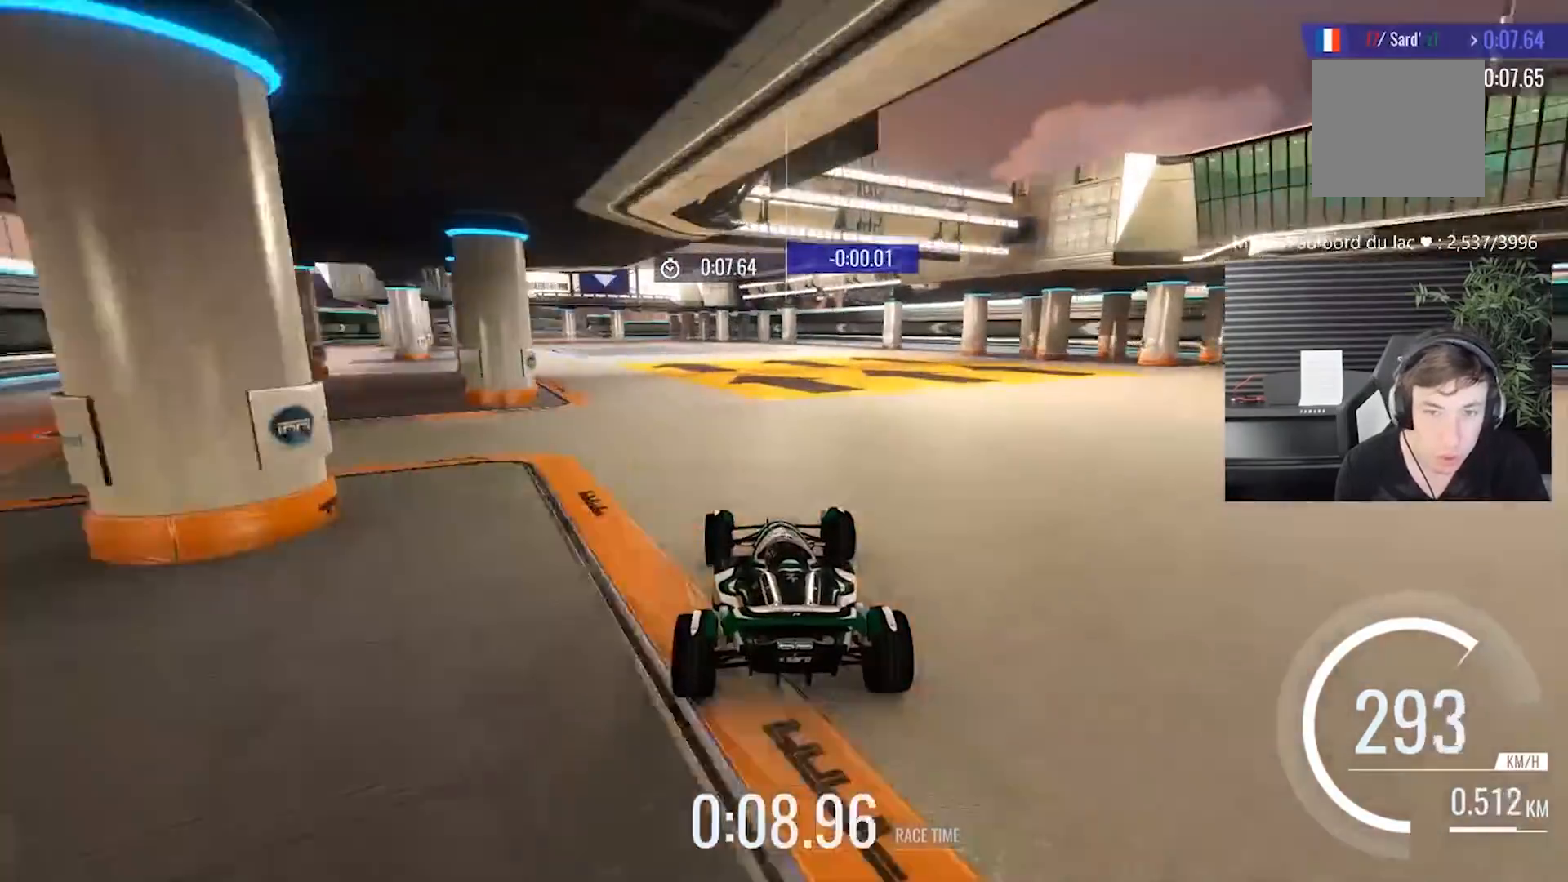
{"buttons": [], "left_stick": "left", "events": [[50, "left_stick", "center"], [183, "left_stick", "left"], [350, "left_stick", "center"], [467, "left_stick", "left"]]}
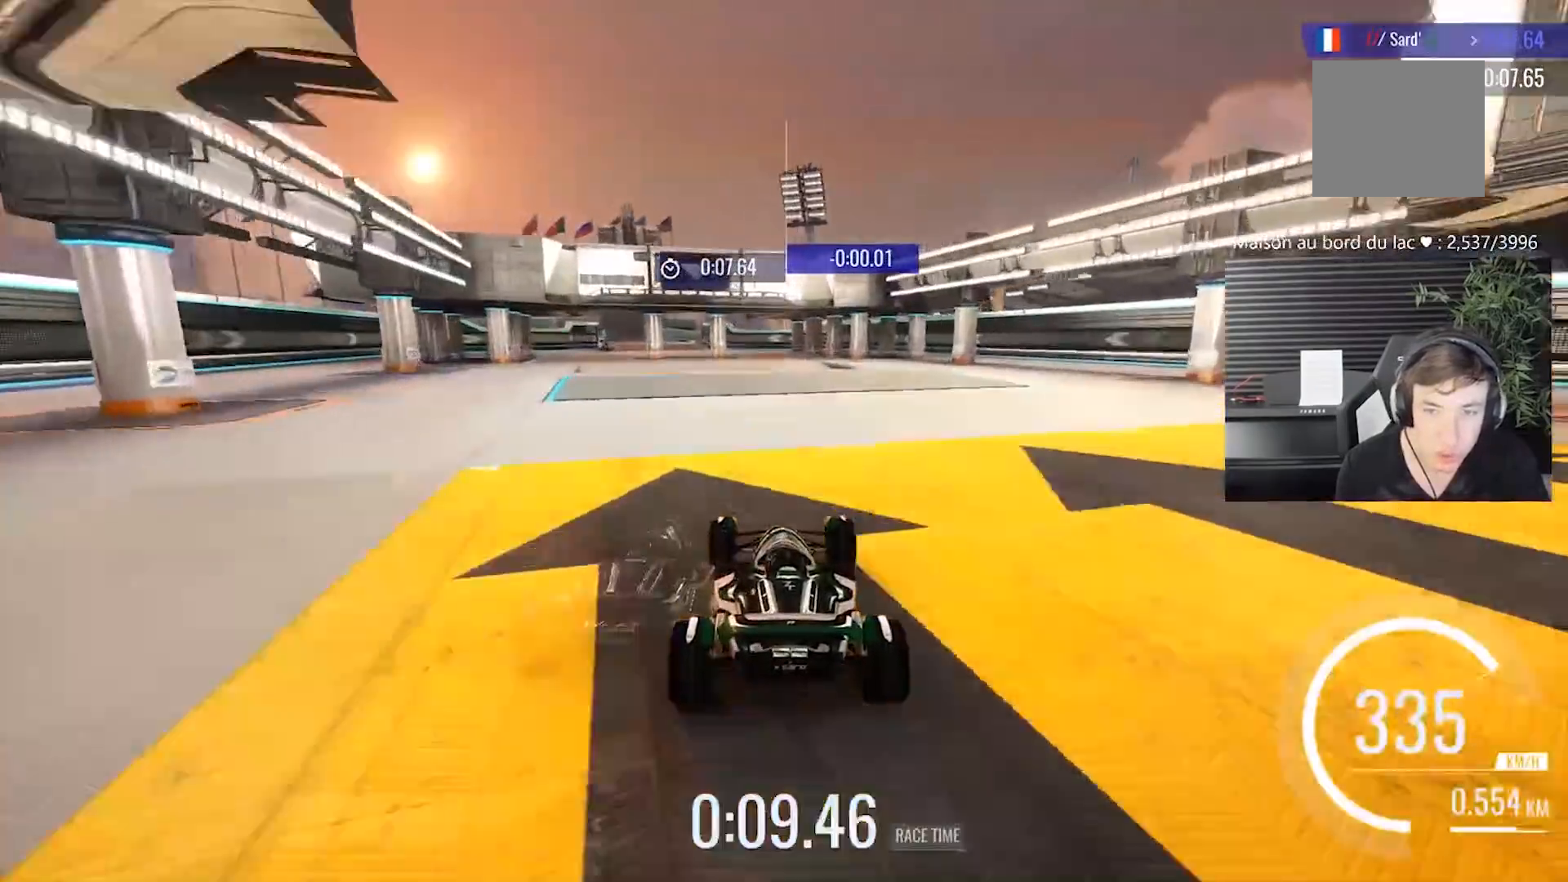
{"buttons": [], "left_stick": "center", "events": [[250, "left_stick", "center"]]}
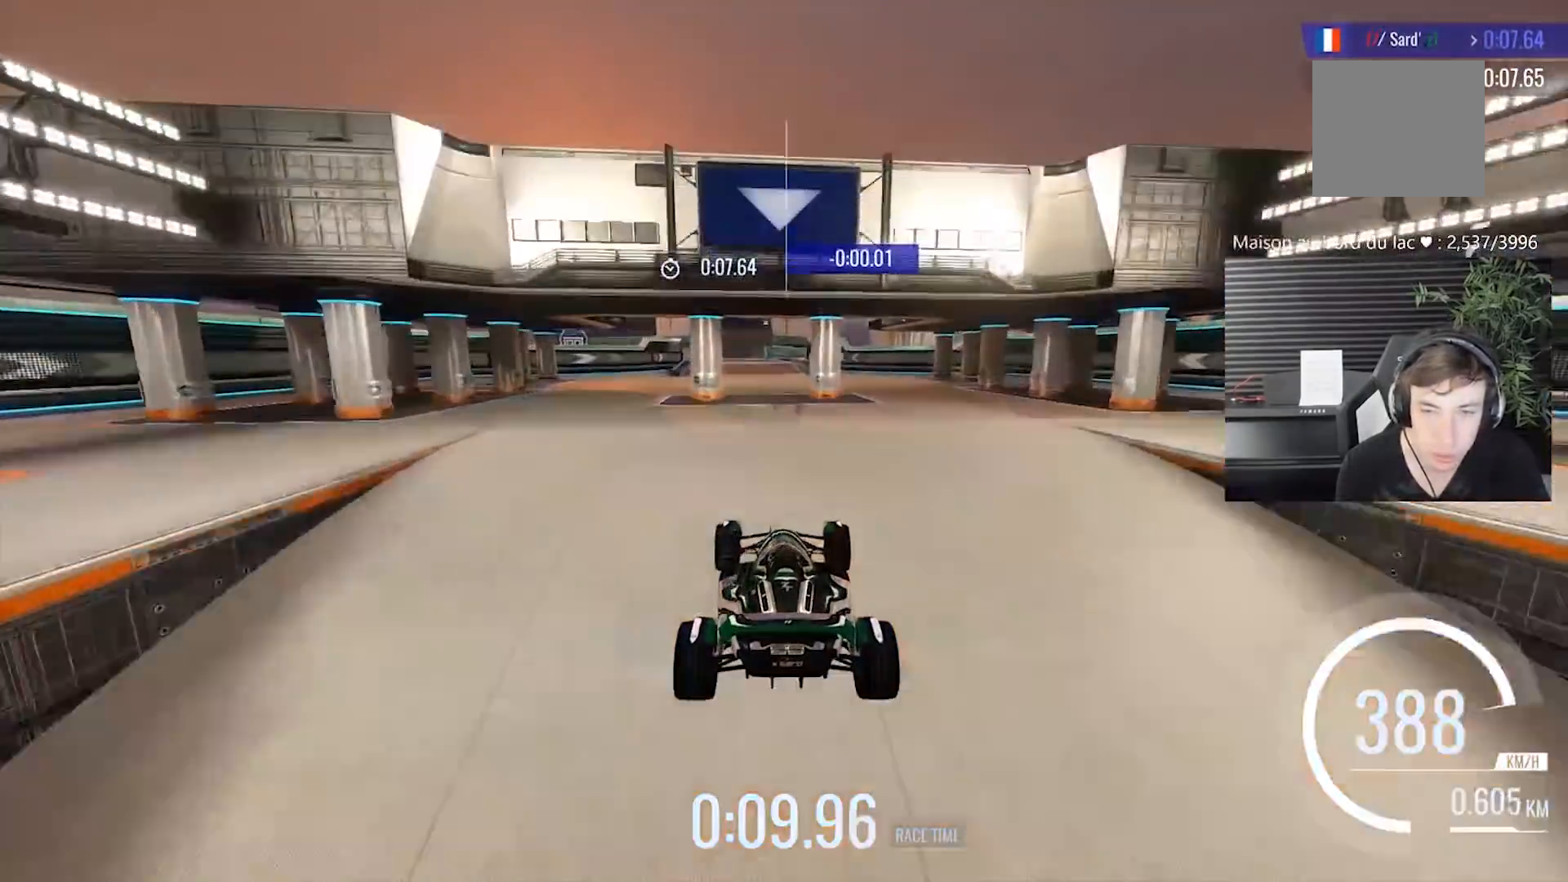
{"buttons": [], "left_stick": "center", "events": []}
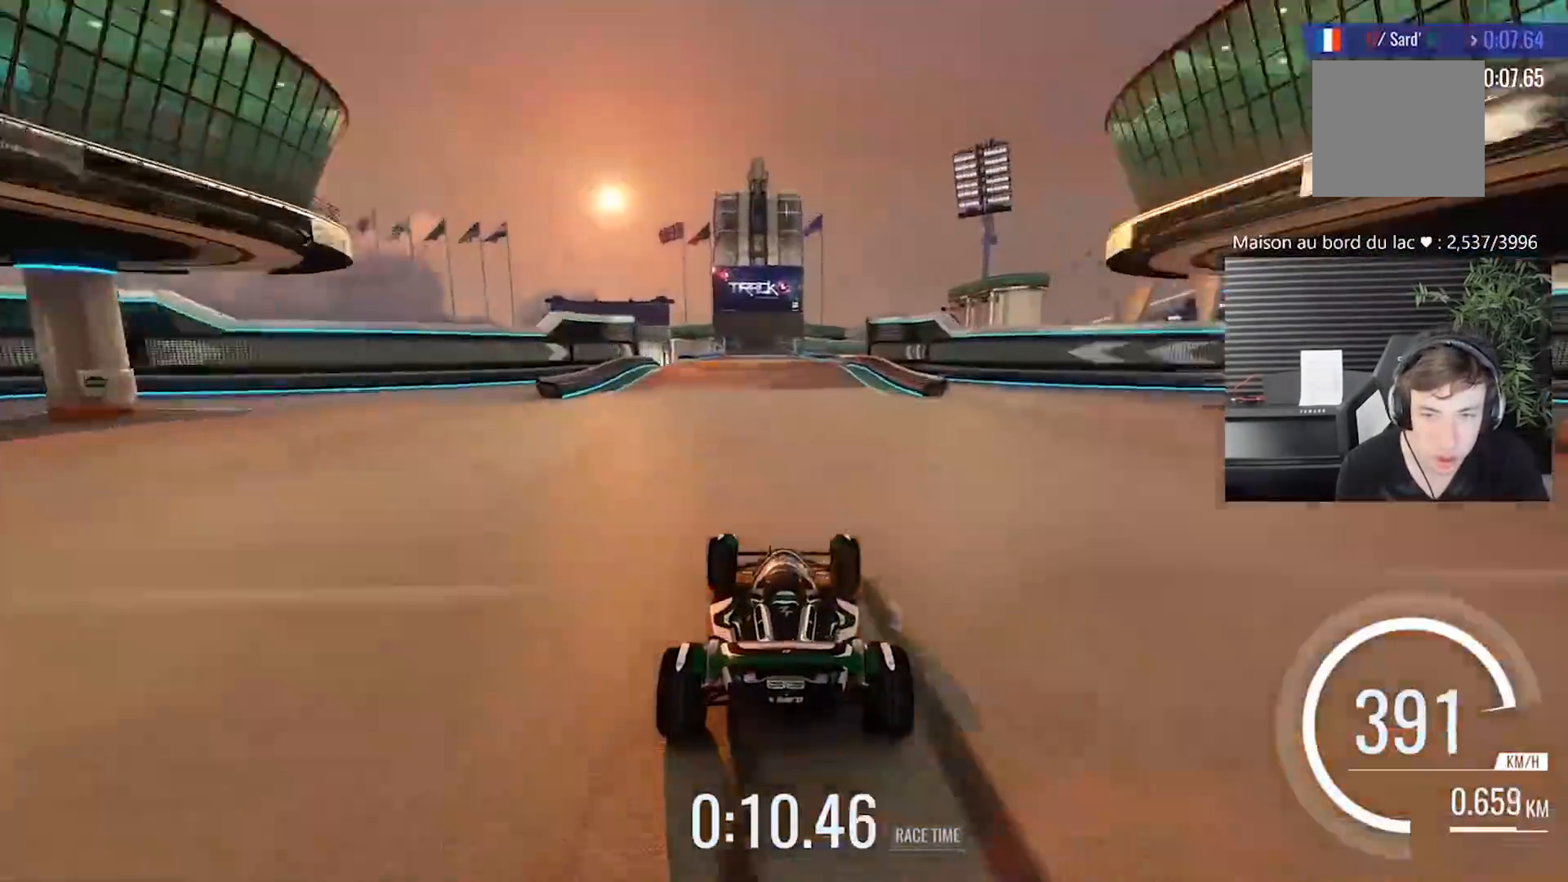
{"buttons": [], "left_stick": "center", "events": []}
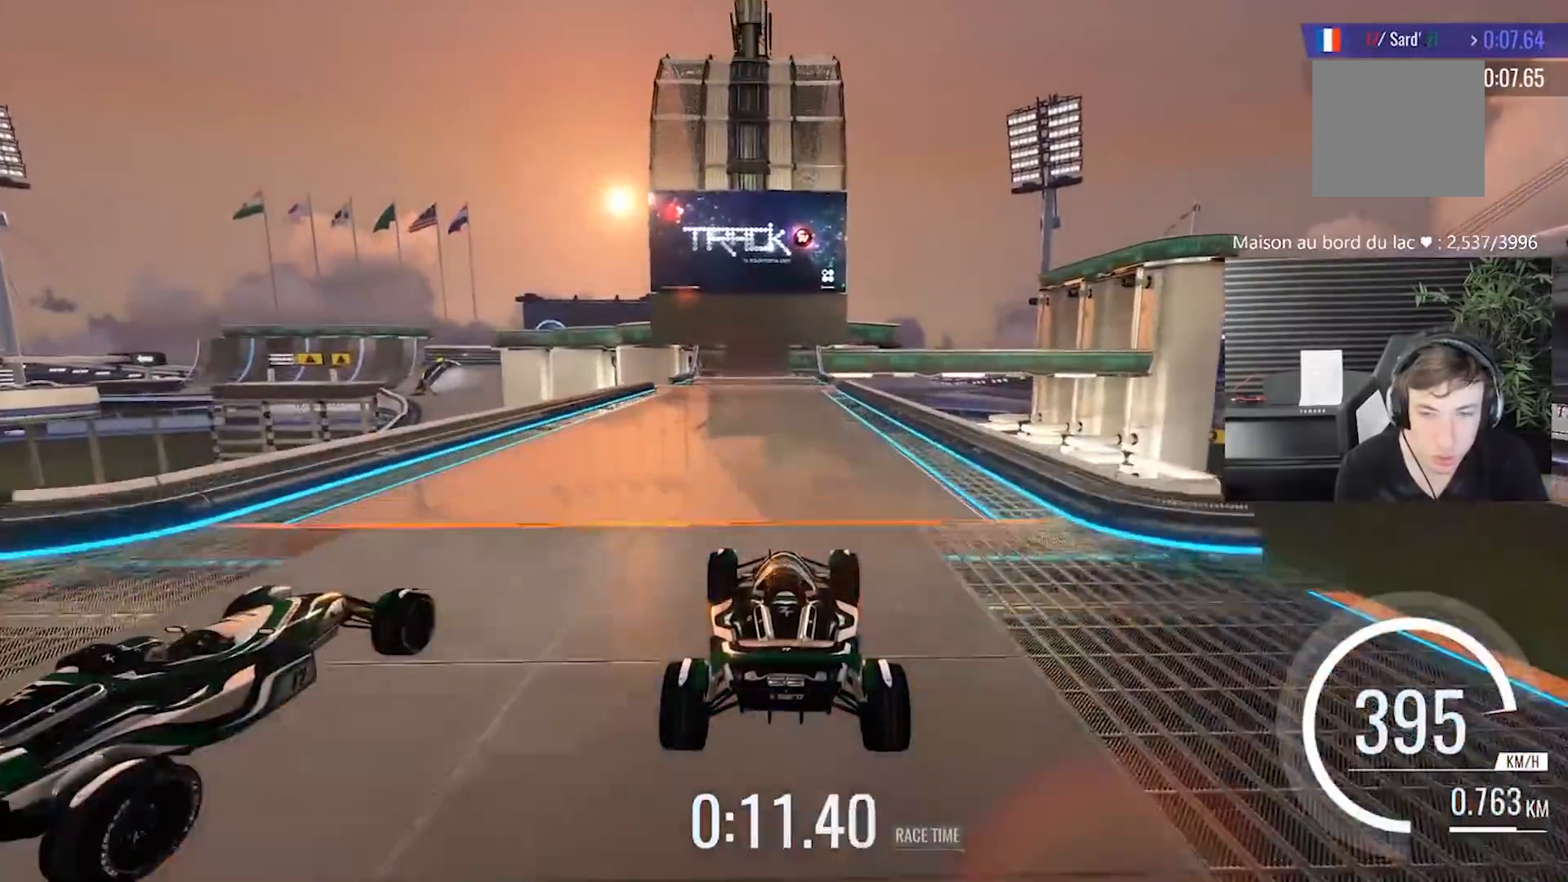
{"buttons": [], "left_stick": "center", "events": []}
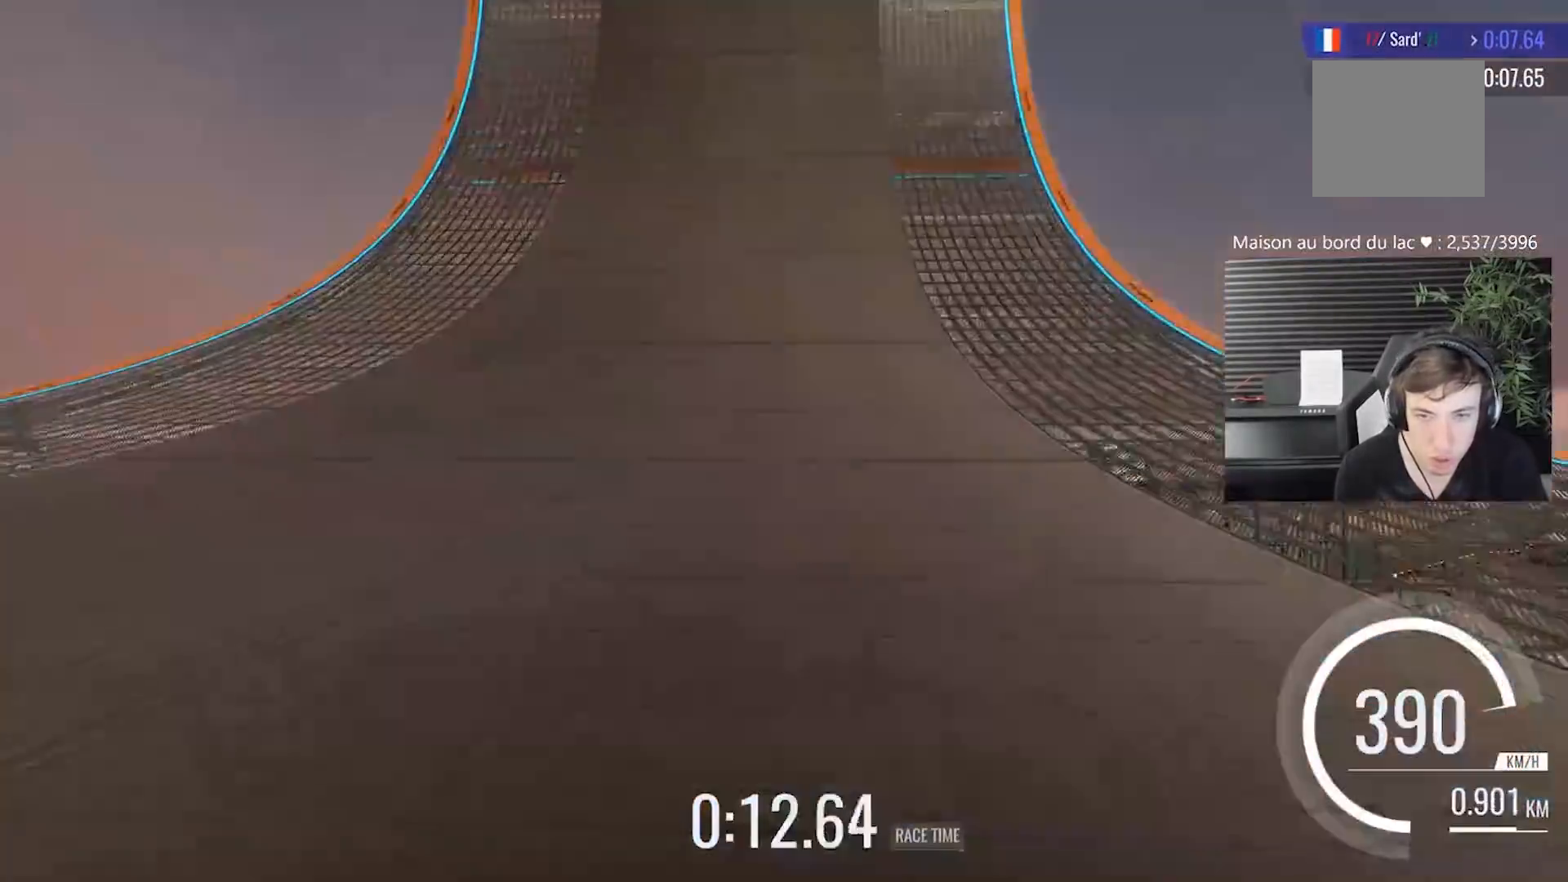
{"buttons": [], "left_stick": "center", "events": []}
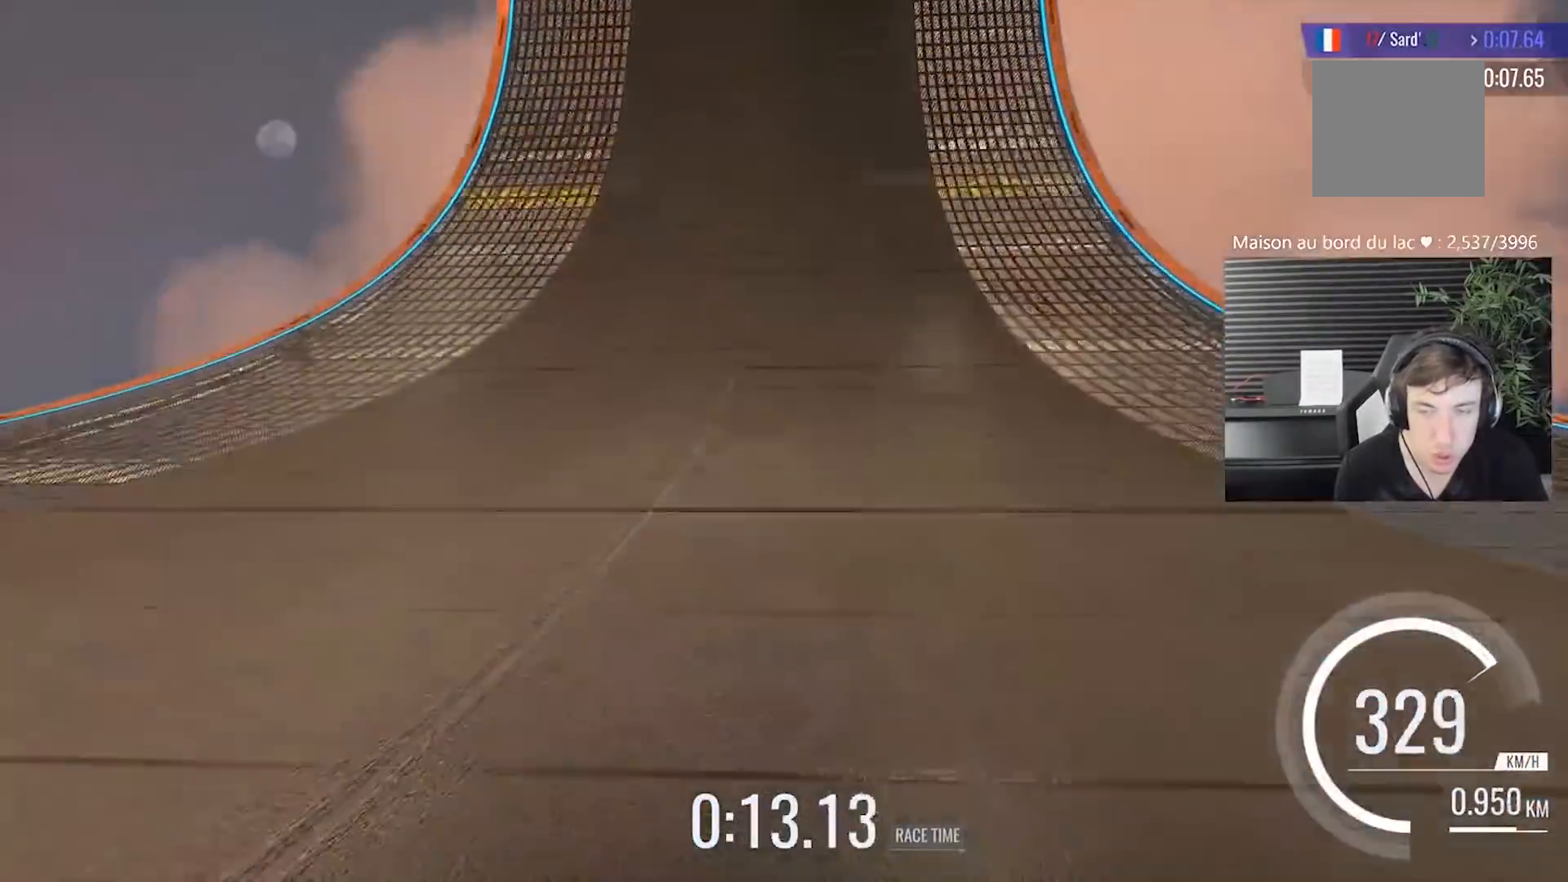
{"buttons": [], "left_stick": "center", "events": []}
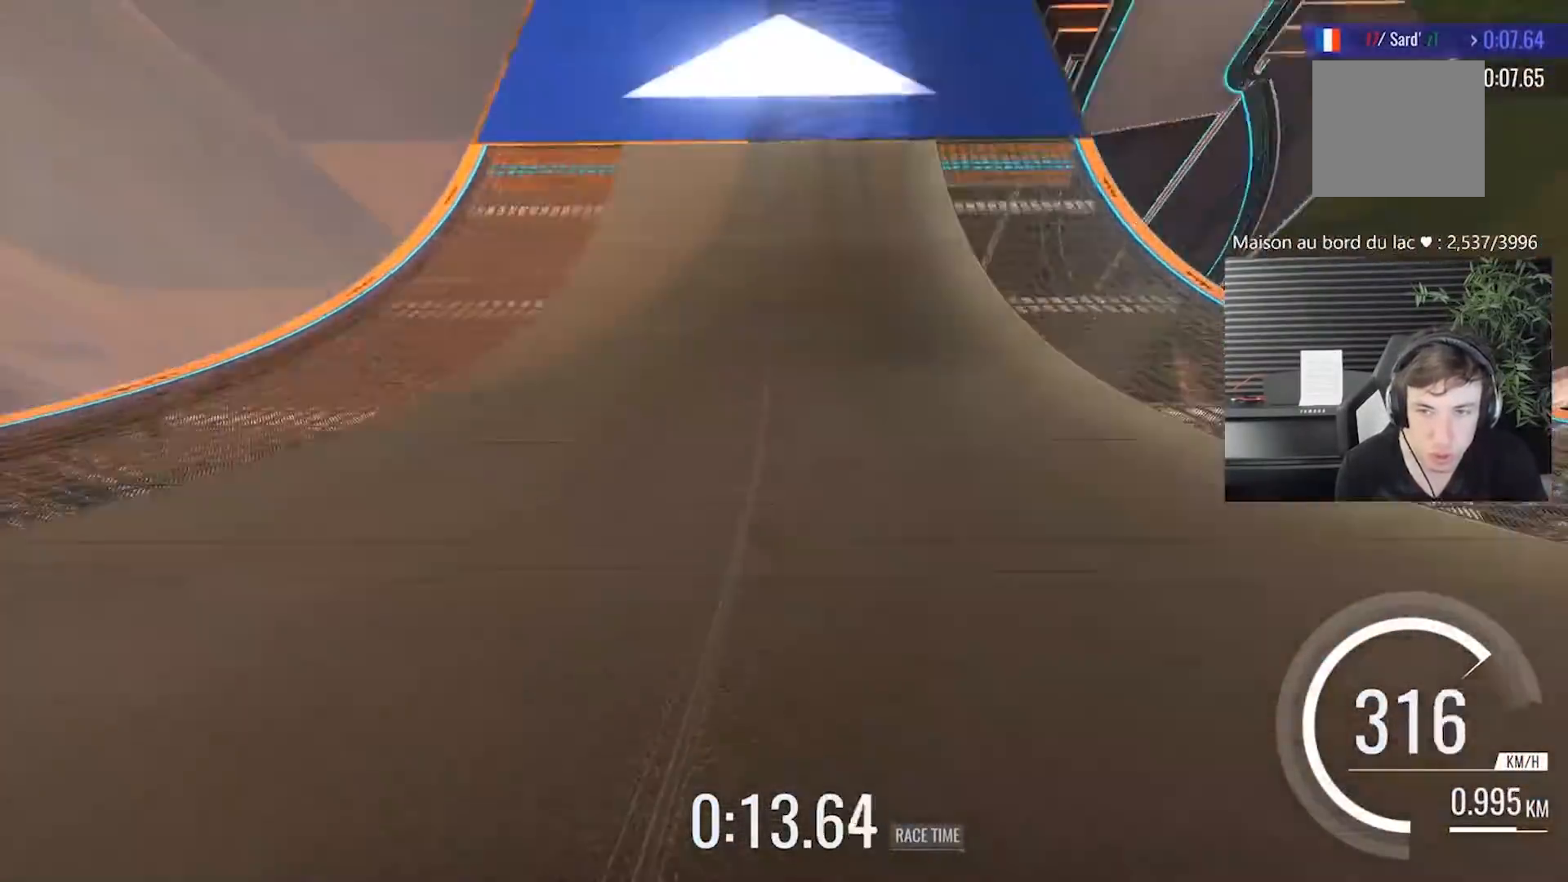
{"buttons": [], "left_stick": "left", "events": [[417, "left_stick", "left"]]}
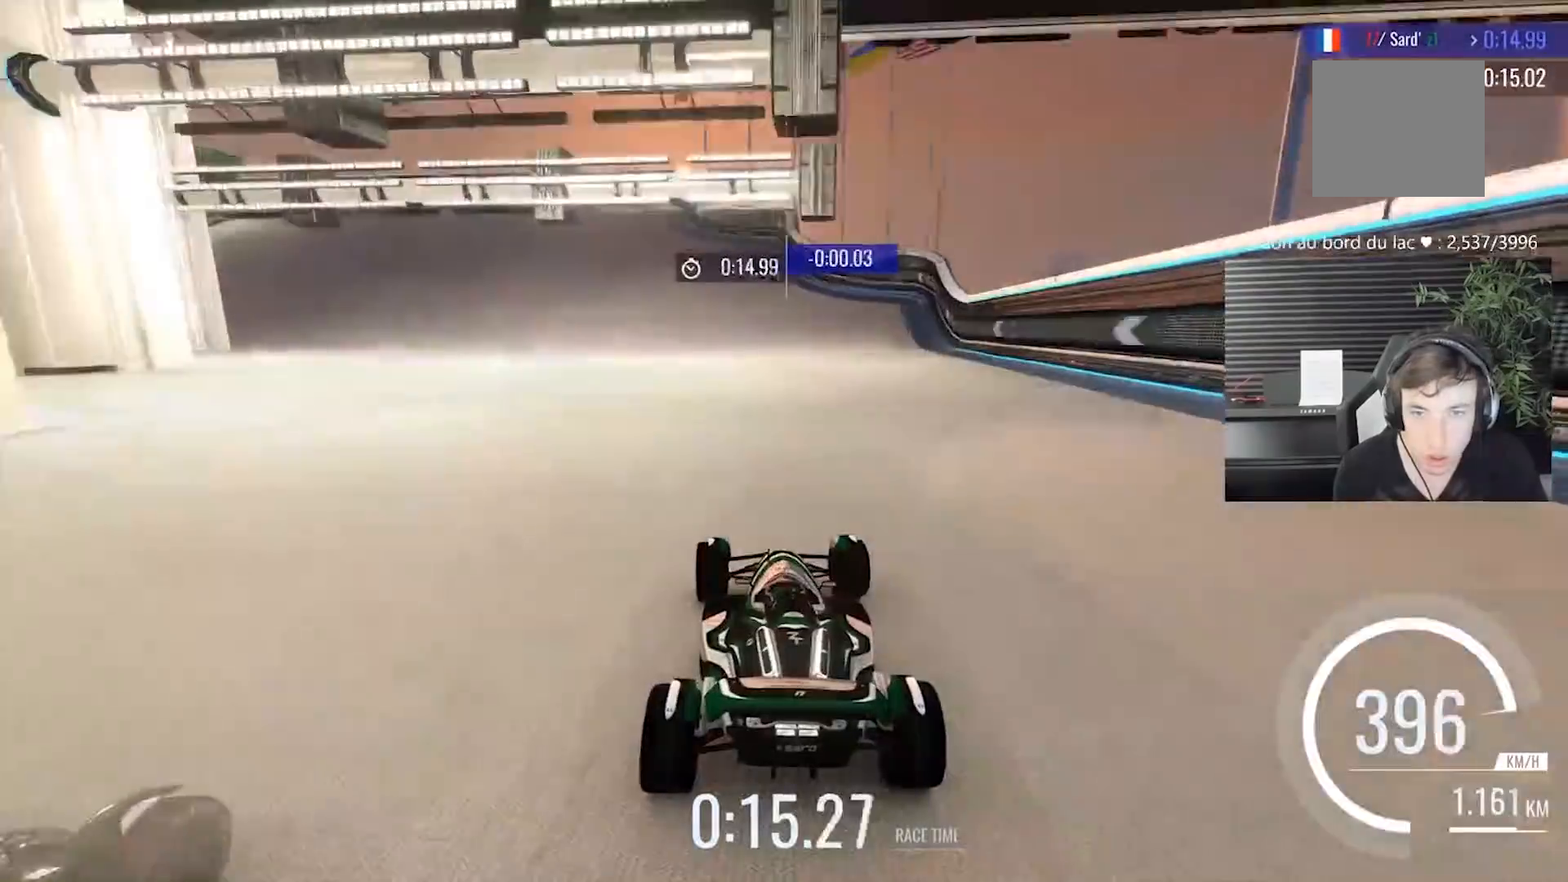
{"buttons": [], "left_stick": "left", "events": []}
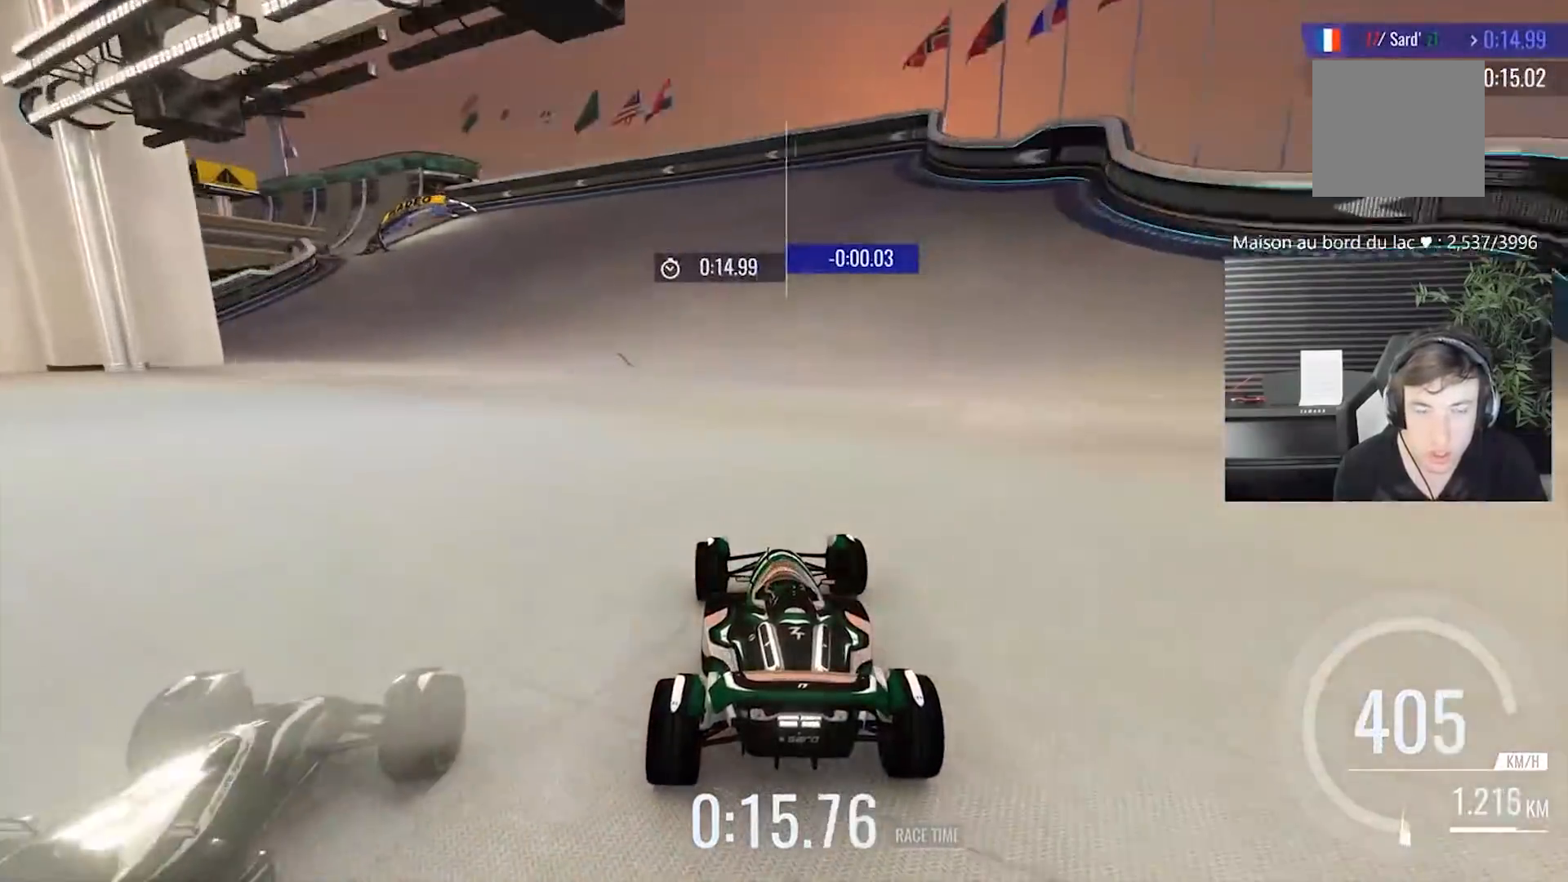
{"buttons": [], "left_stick": "left", "events": []}
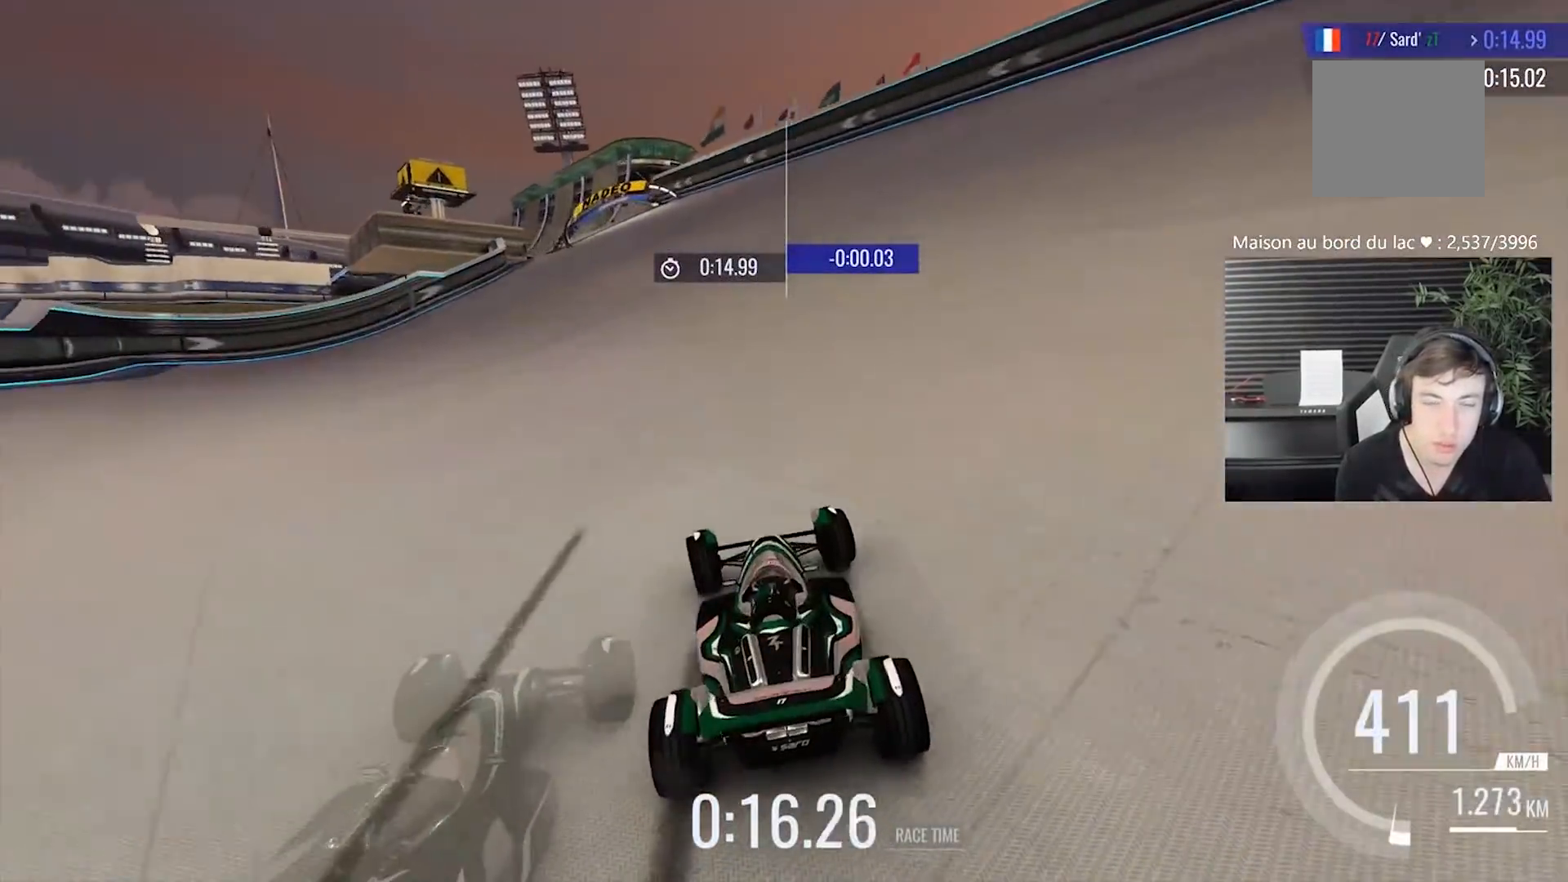
{"buttons": [], "left_stick": "center", "events": [[33, "left_stick", "center"], [217, "left_stick", "left"], [483, "left_stick", "center"]]}
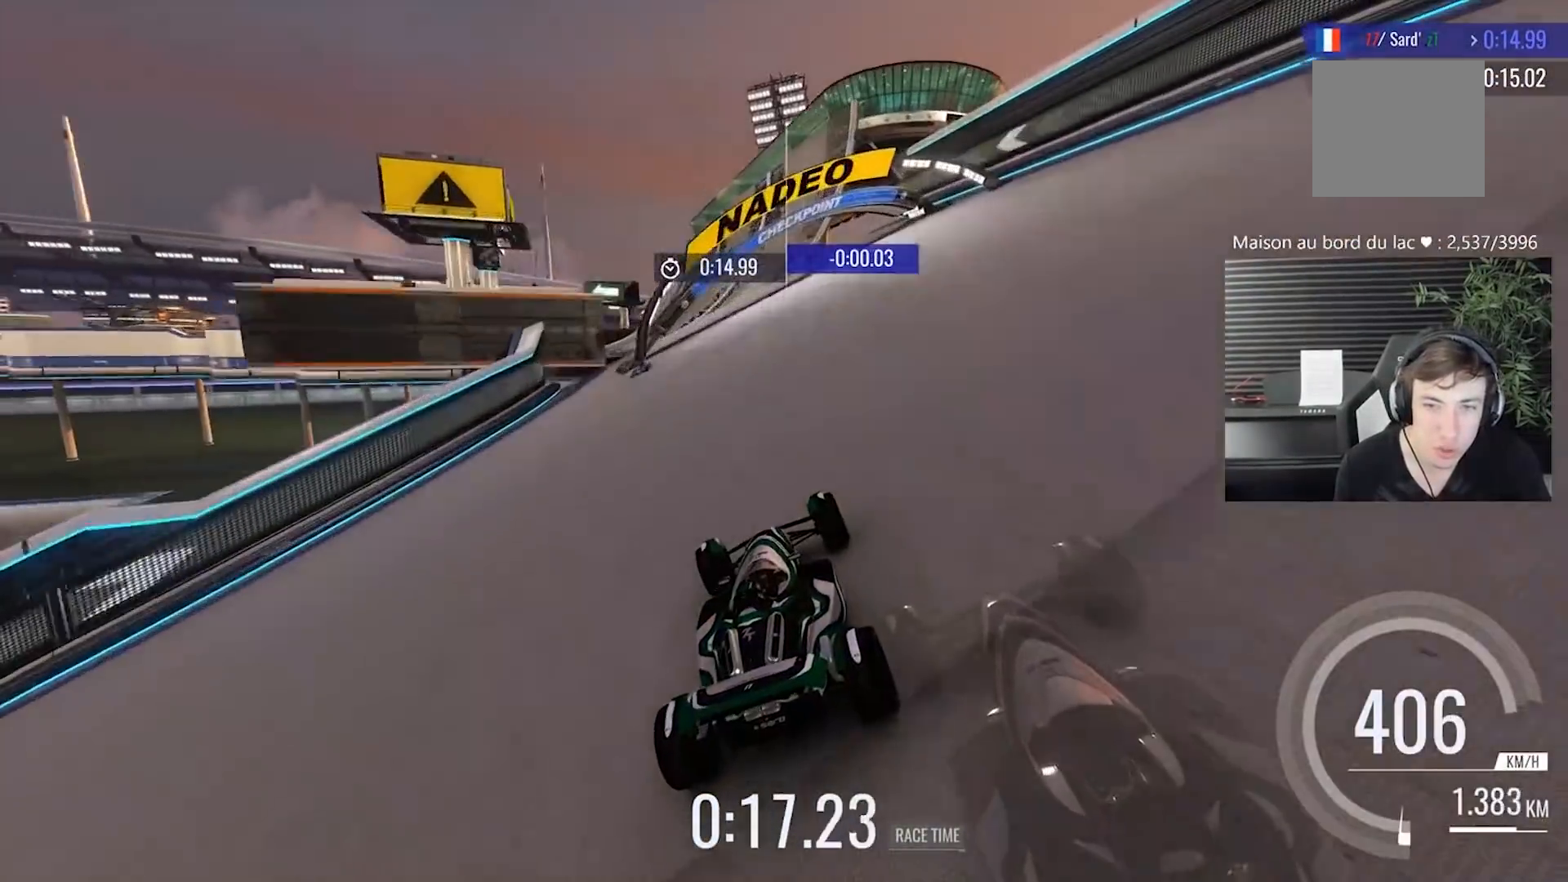
{"buttons": [], "left_stick": "center", "events": [[50, "left_stick", "left"], [450, "left_stick", "center"]]}
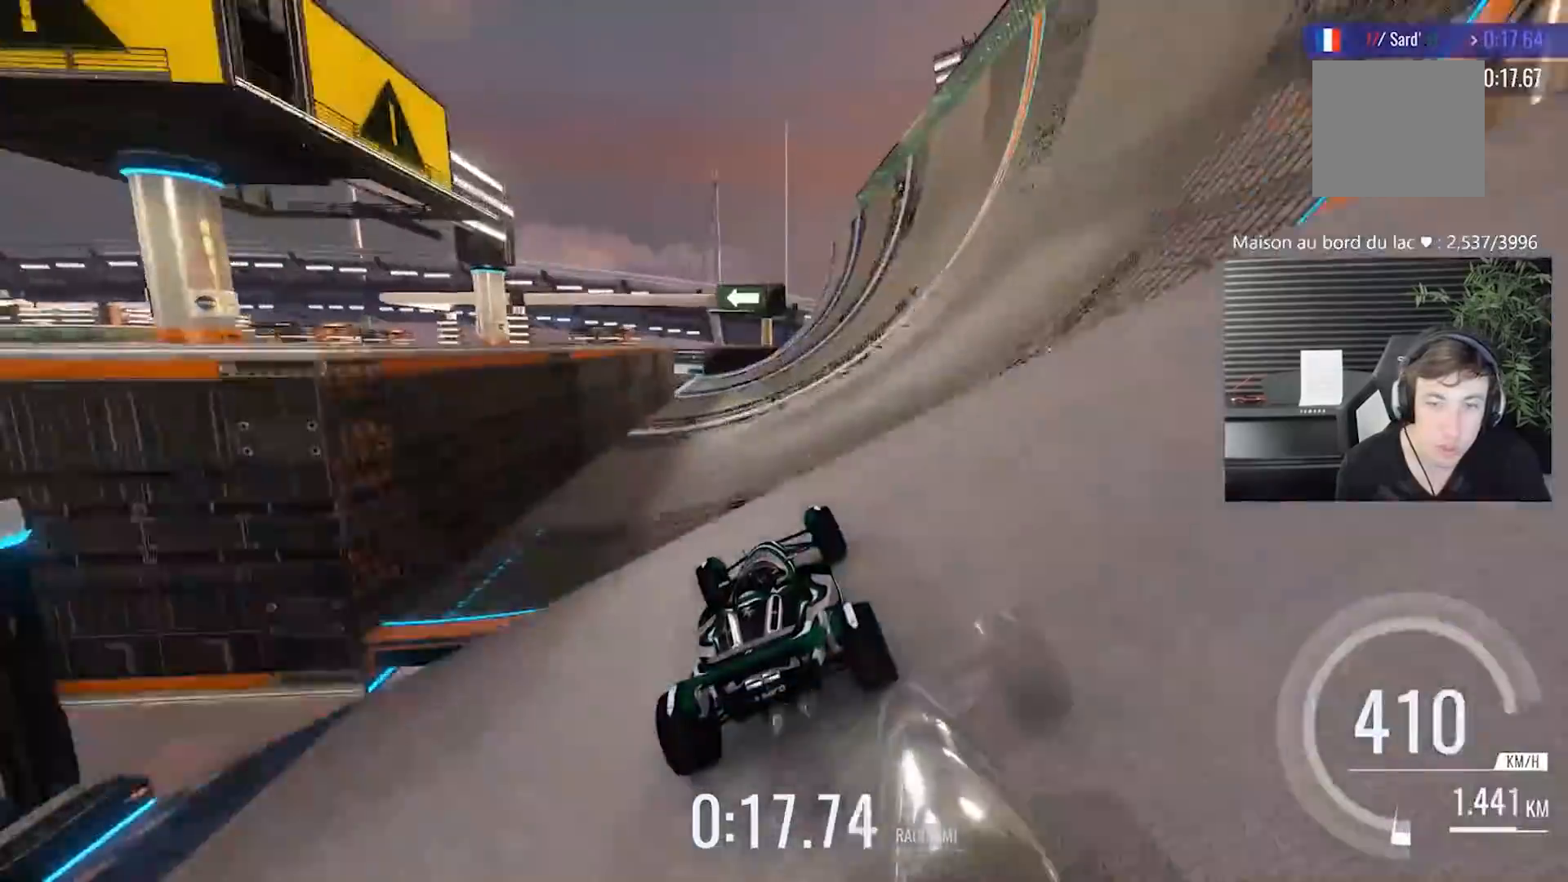
{"buttons": [], "left_stick": "left", "events": [[383, "left_stick", "left"]]}